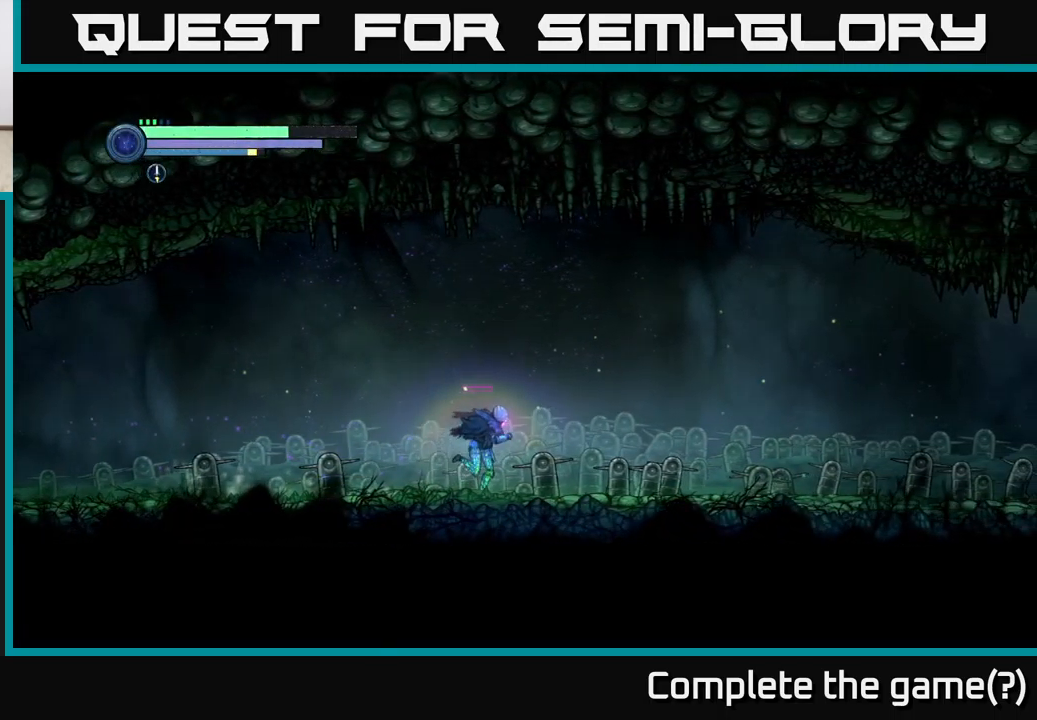
Gameplay with a controller (Xbox layout); each line is a JSON object with the inputs held at the frame after it. "events" lists button and stick changes between this image and that frame as [ms after this image, input, new state], when the widget could be followed in between.
{"buttons": ["R2"], "left_stick": "right", "right_stick": "center", "events": []}
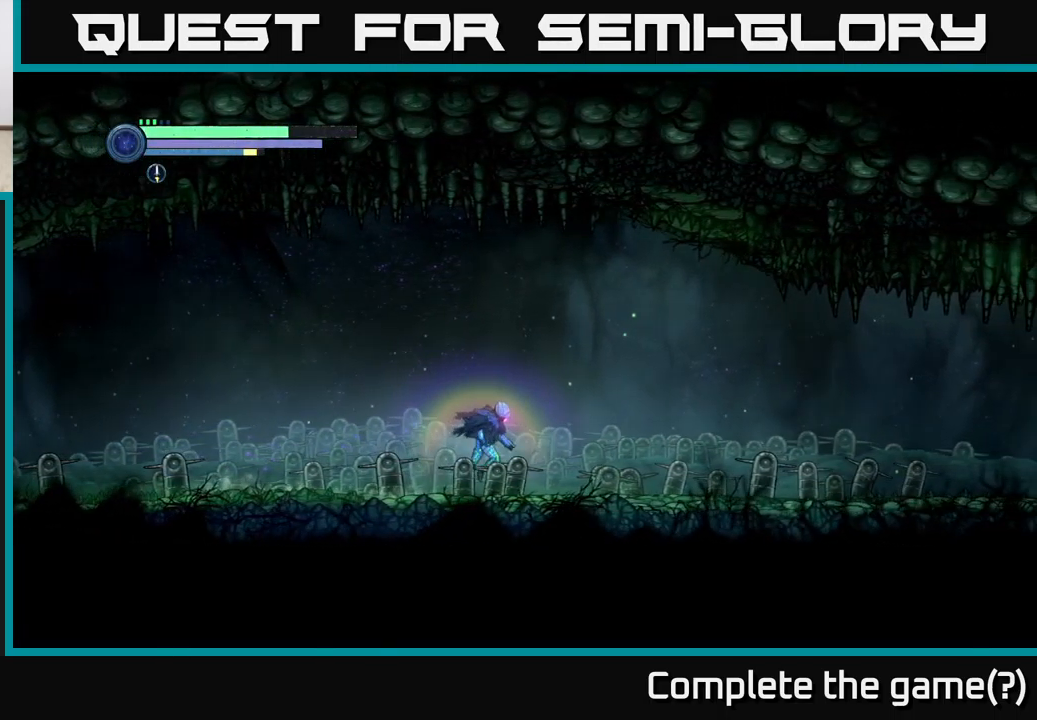
{"buttons": ["R1", "R2"], "left_stick": "right", "right_stick": "center", "events": [[467, "R1", "down"]]}
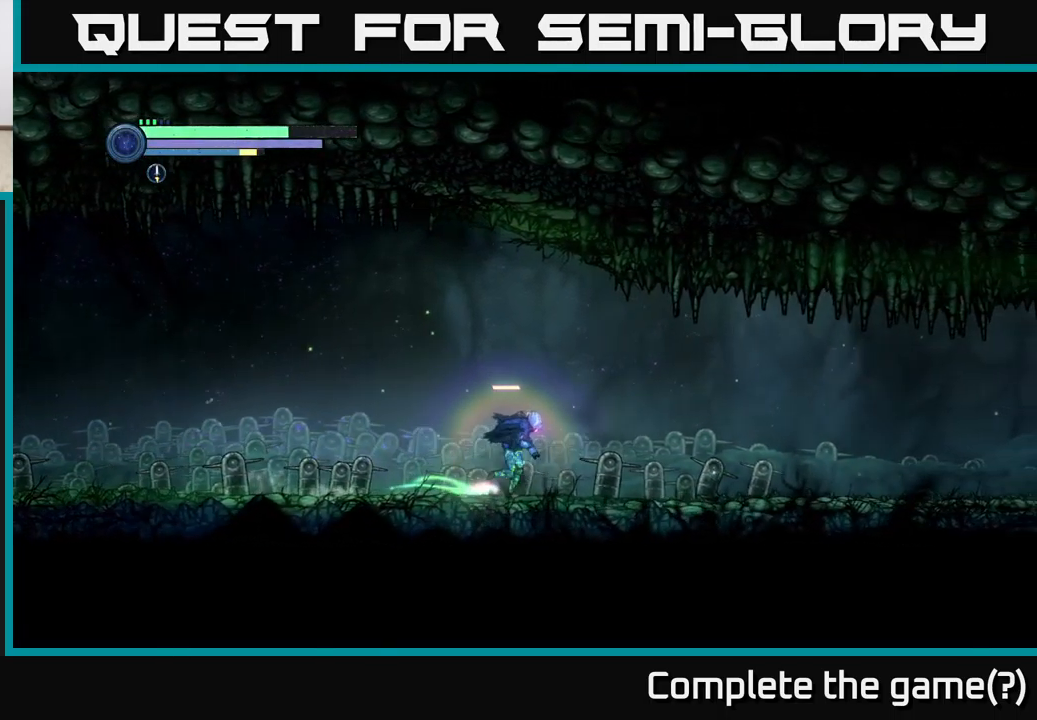
{"buttons": ["R2"], "left_stick": "right", "right_stick": "center", "events": [[150, "R1", "up"]]}
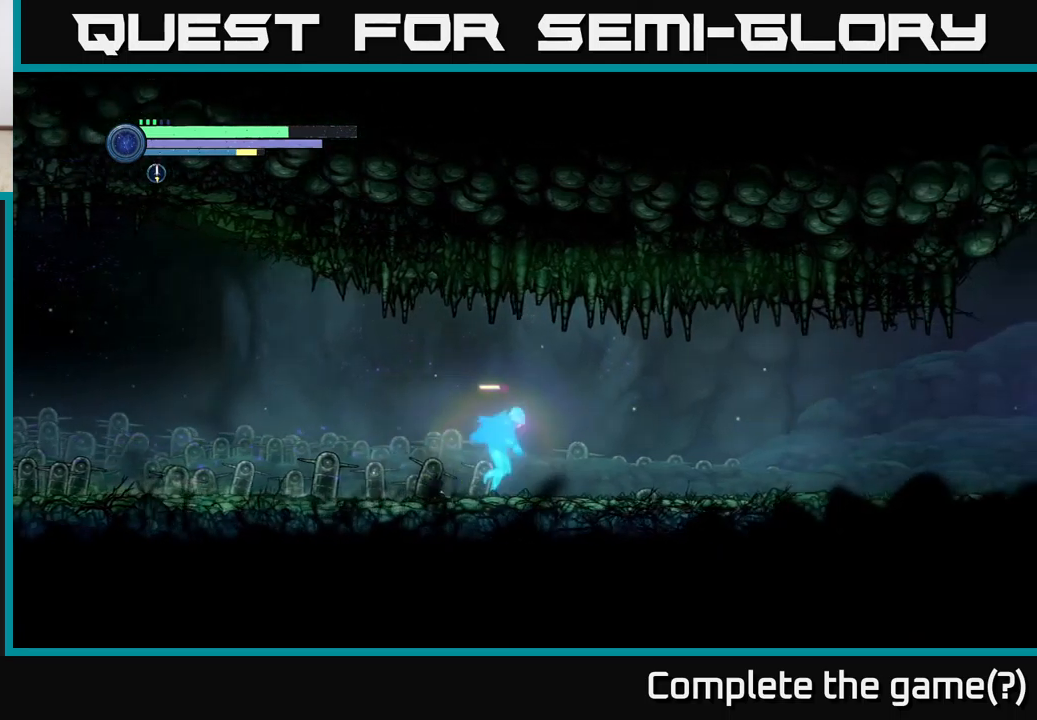
{"buttons": ["R2"], "left_stick": "right", "right_stick": "center", "events": []}
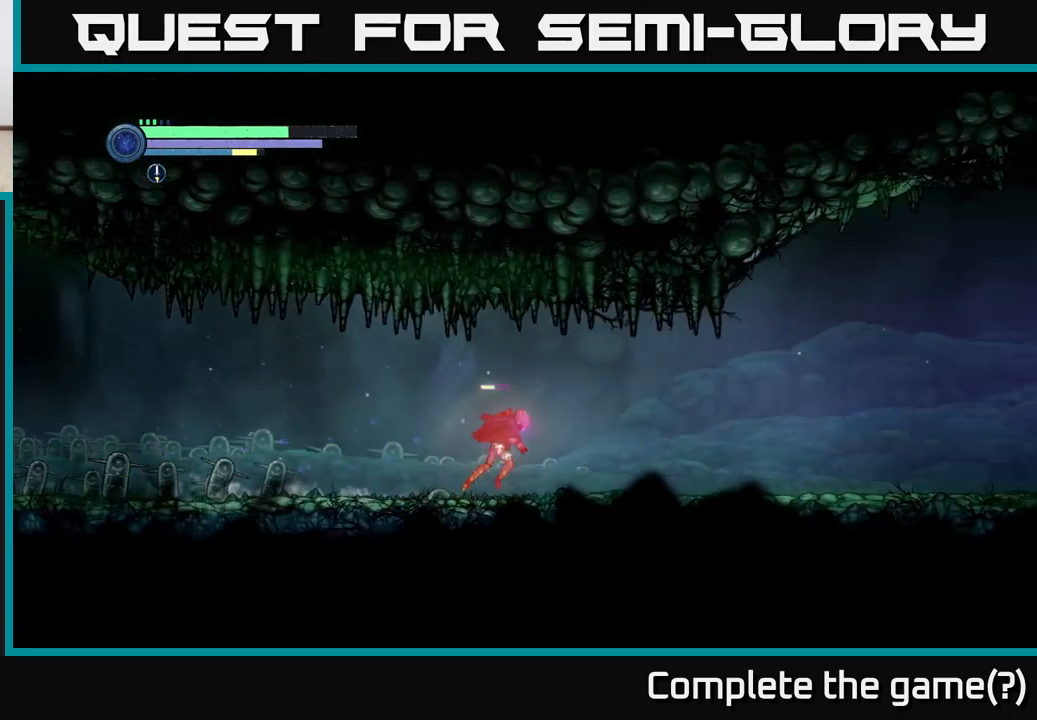
{"buttons": ["R2"], "left_stick": "right", "right_stick": "center", "events": []}
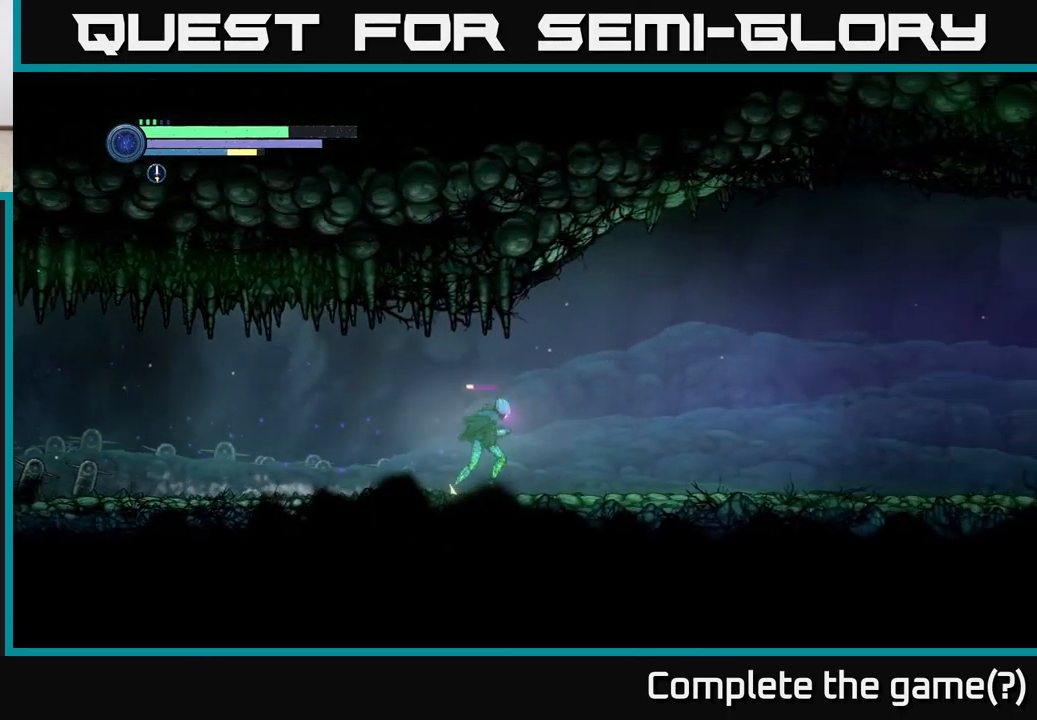
{"buttons": ["R2"], "left_stick": "right", "right_stick": "center", "events": []}
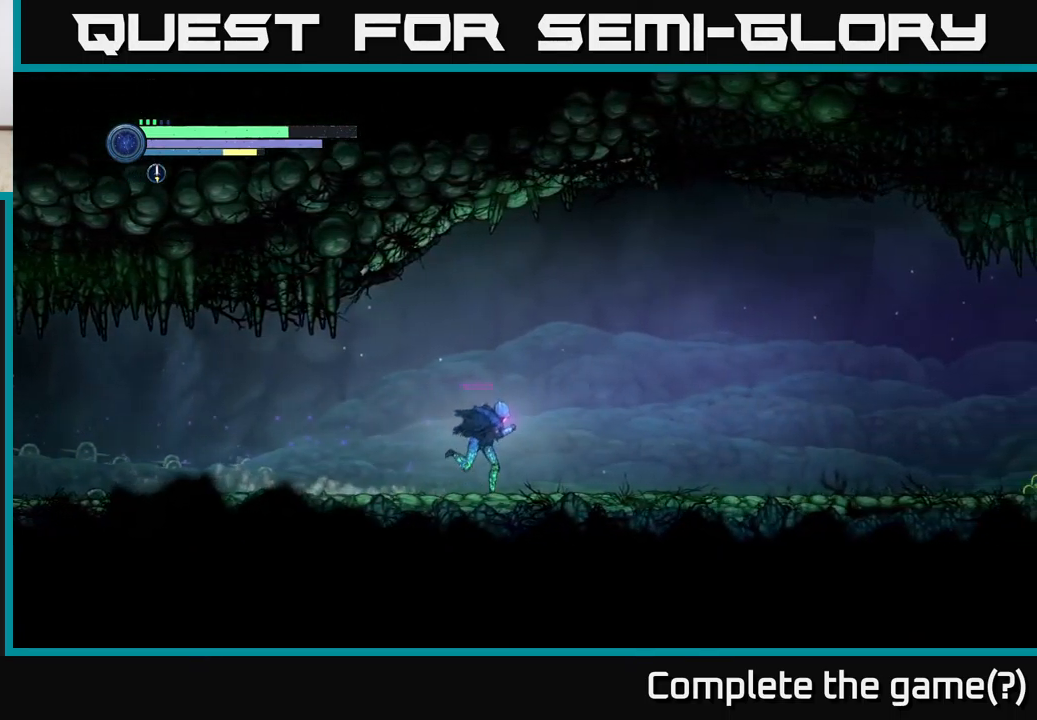
{"buttons": ["R2"], "left_stick": "right", "right_stick": "center", "events": [[50, "R1", "down"], [234, "R1", "up"]]}
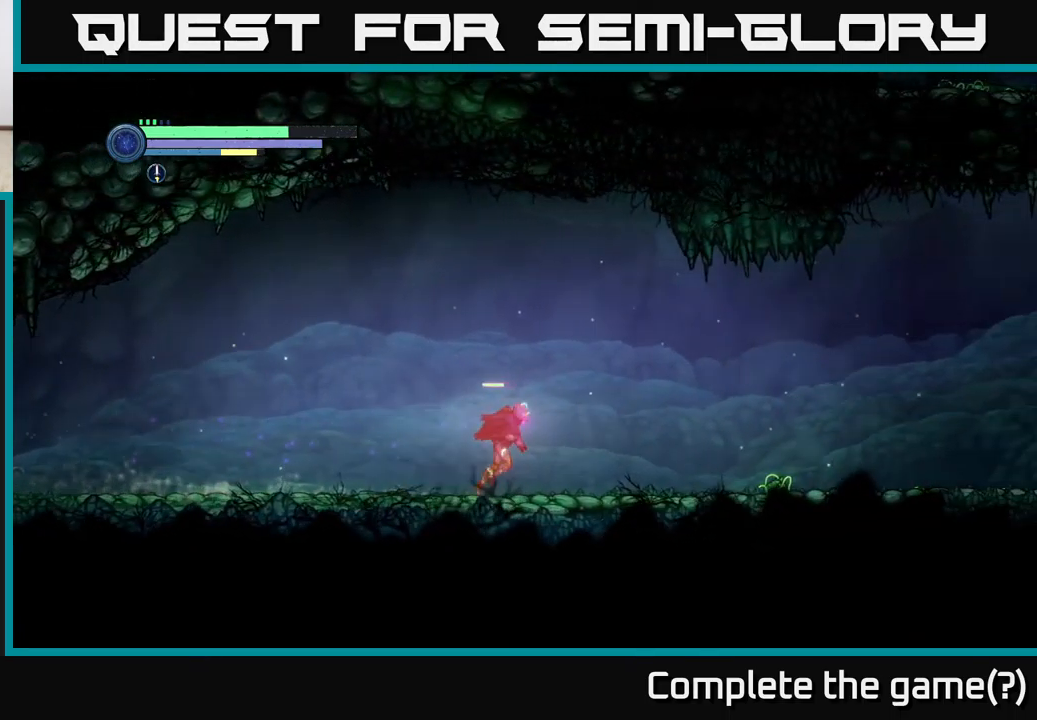
{"buttons": ["R2"], "left_stick": "right", "right_stick": "center", "events": []}
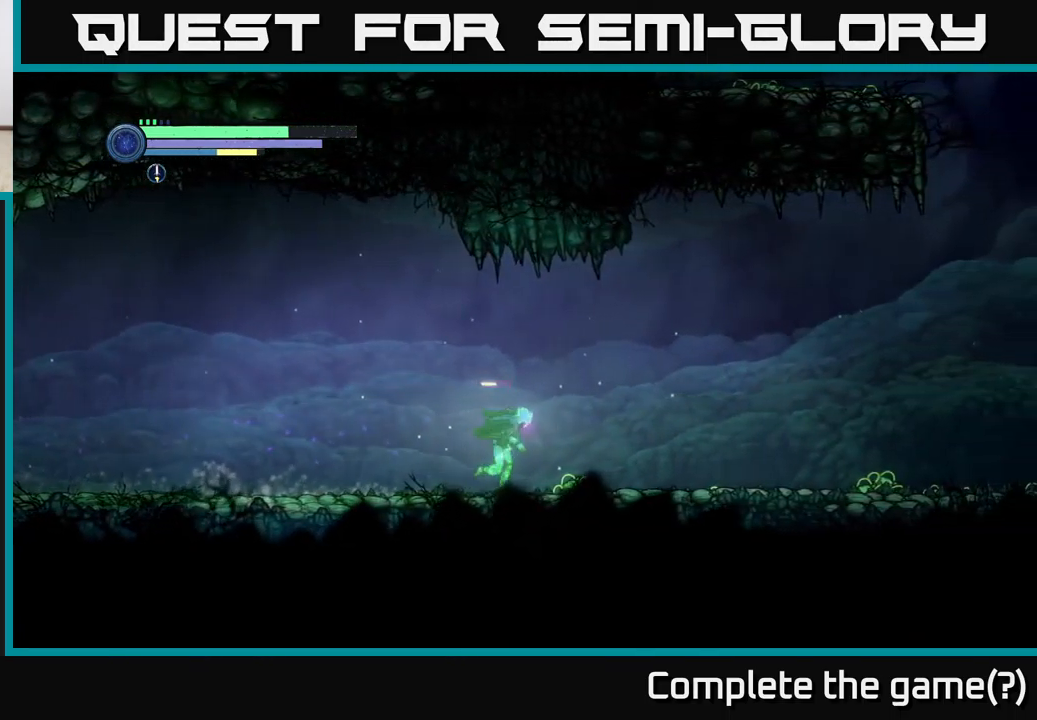
{"buttons": ["R2"], "left_stick": "right", "right_stick": "center", "events": []}
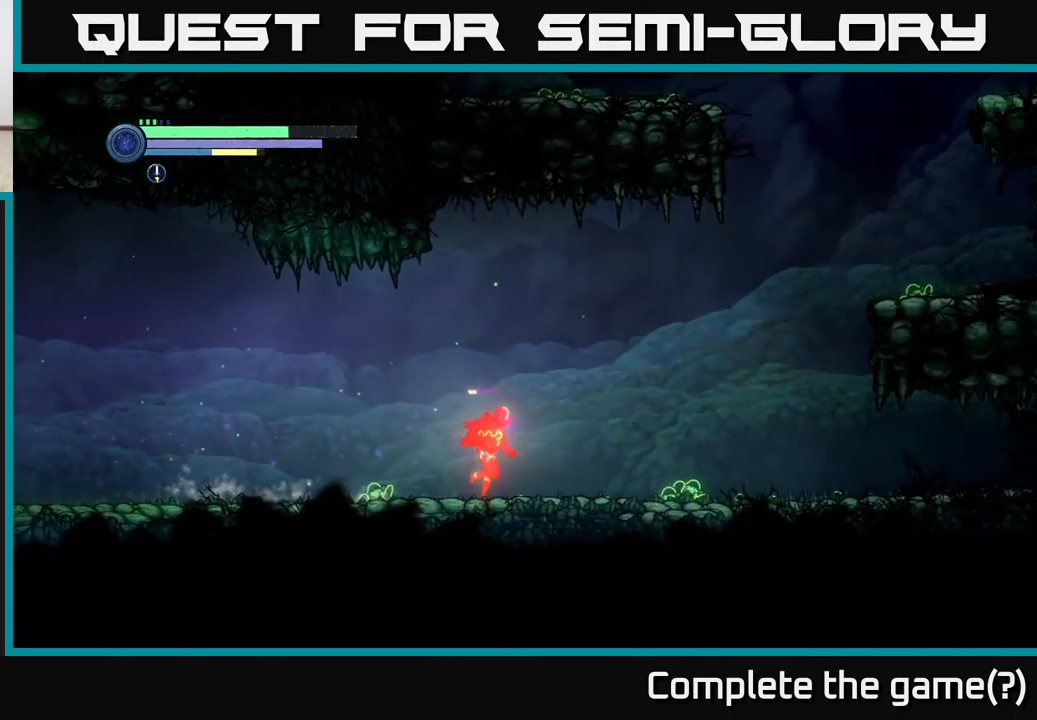
{"buttons": ["R2"], "left_stick": "right", "right_stick": "center", "events": []}
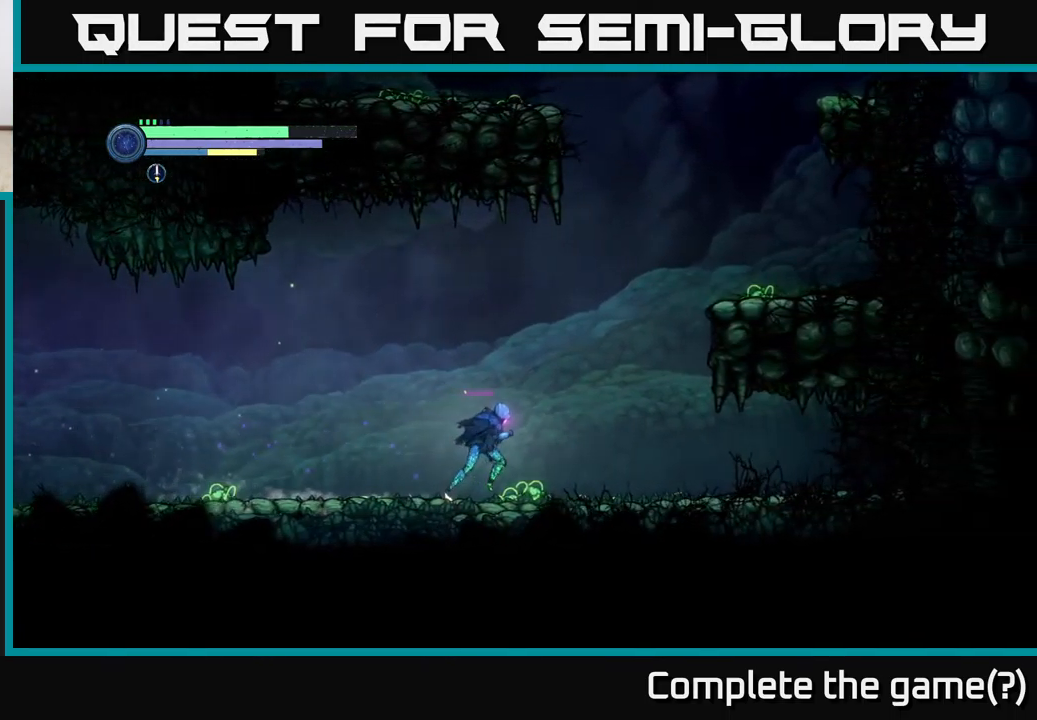
{"buttons": ["A", "R2"], "left_stick": "right", "right_stick": "center", "events": [[34, "A", "down"]]}
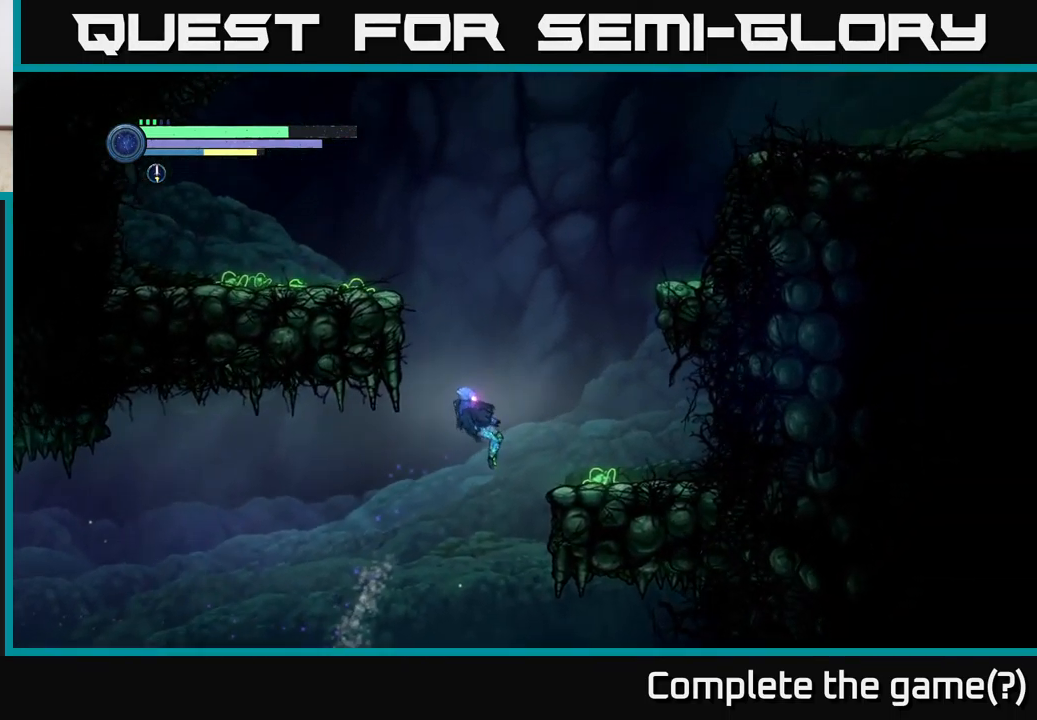
{"buttons": ["A"], "left_stick": "left", "right_stick": "center", "events": [[17, "A", "up"], [84, "A", "down"], [84, "R2", "up"], [100, "left_stick", "left"]]}
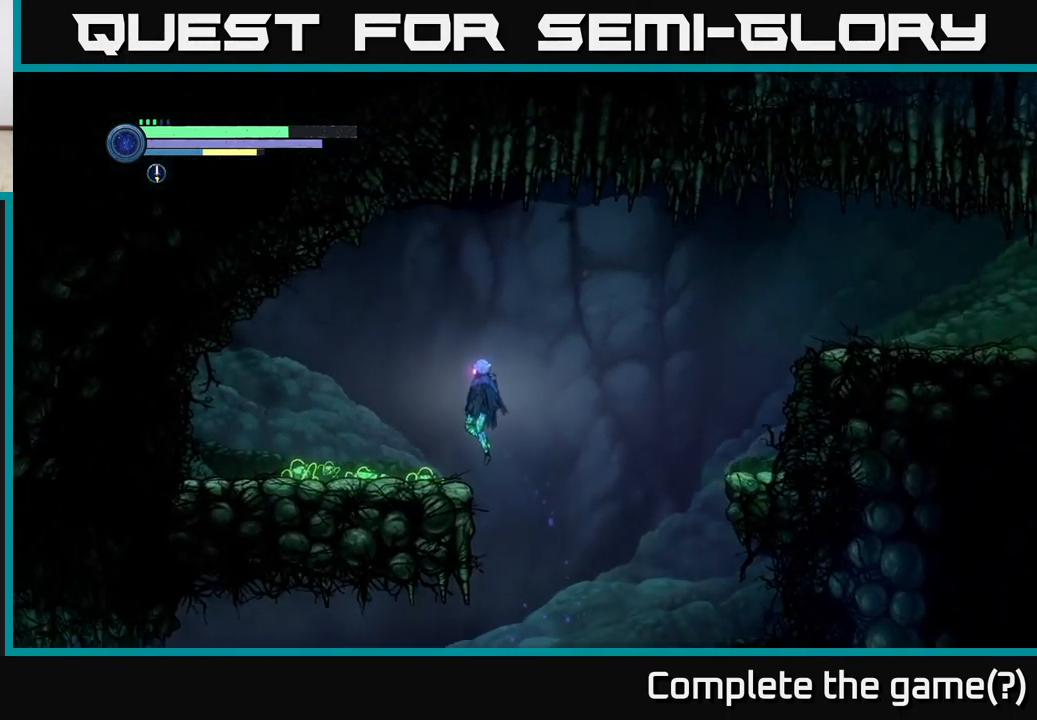
{"buttons": ["A", "R2"], "left_stick": "right", "right_stick": "center", "events": [[84, "A", "up"], [250, "left_stick", "center"], [284, "R2", "down"], [317, "left_stick", "right"], [466, "A", "down"]]}
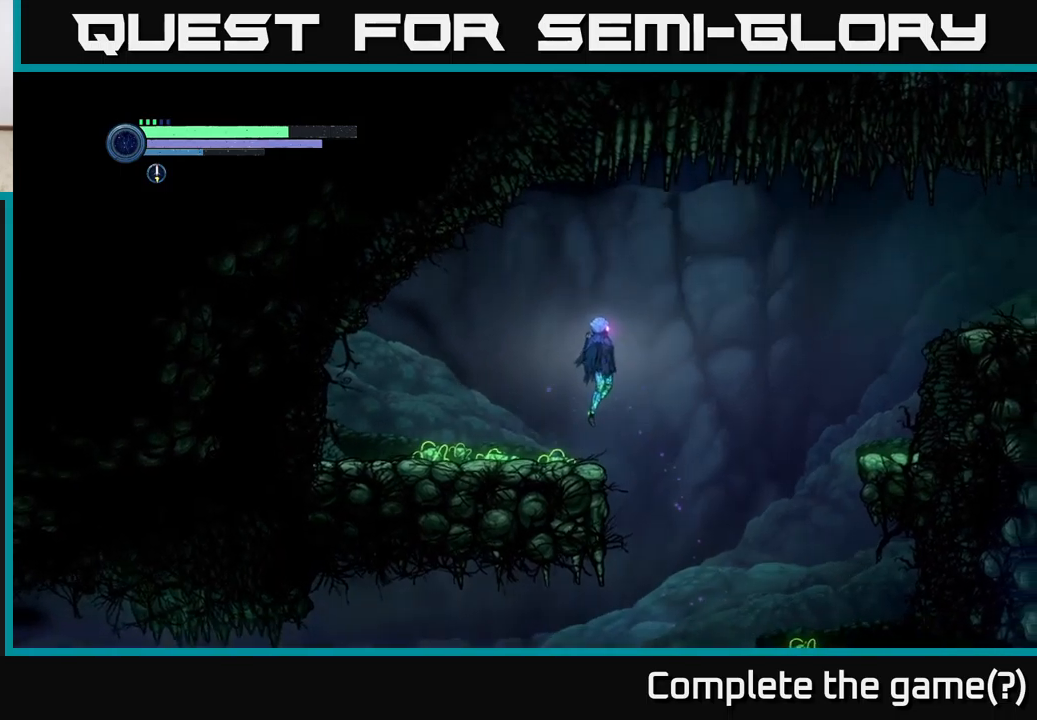
{"buttons": ["R2"], "left_stick": "right", "right_stick": "center", "events": [[284, "A", "up"]]}
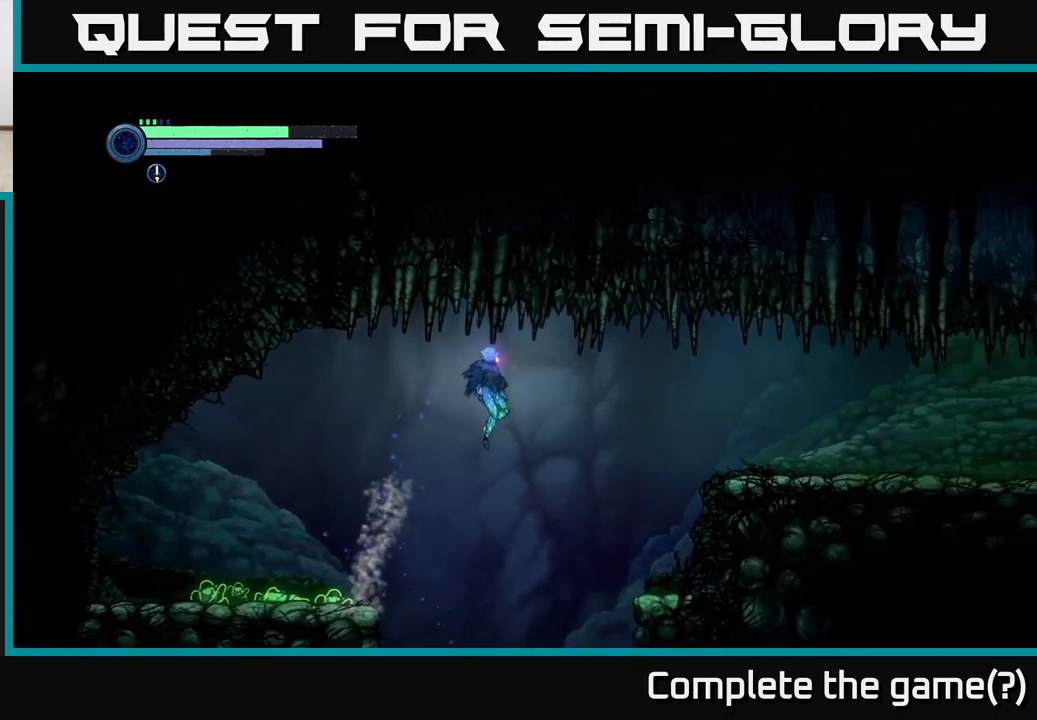
{"buttons": ["R2"], "left_stick": "right", "right_stick": "center", "events": [[67, "A", "down"], [184, "A", "up"]]}
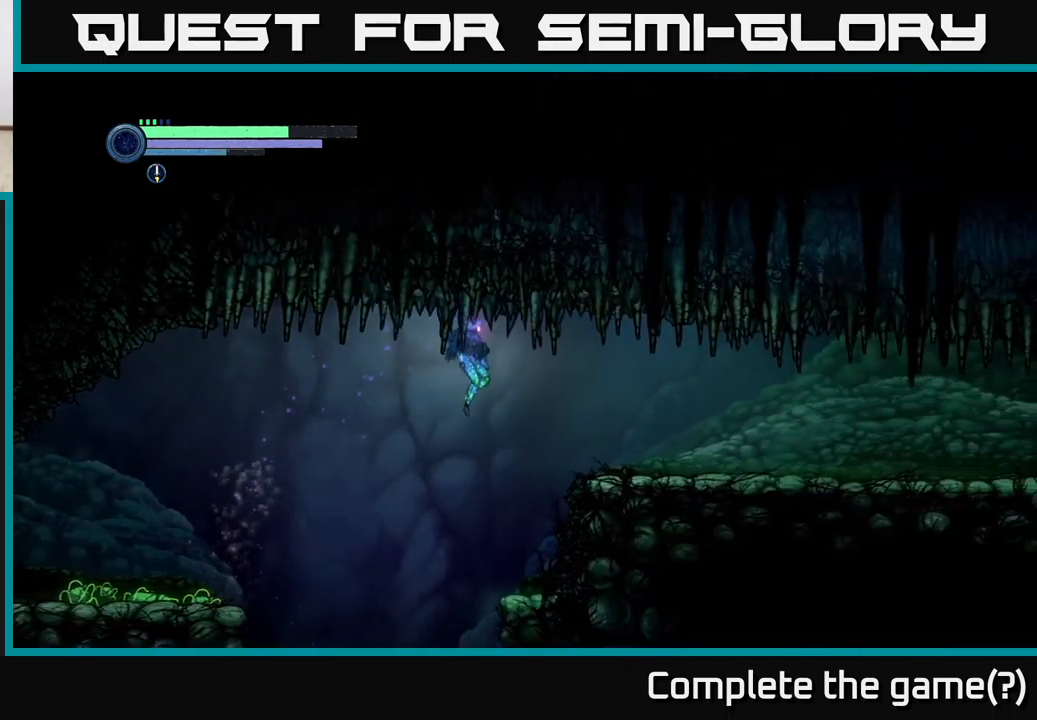
{"buttons": ["R2"], "left_stick": "right", "right_stick": "center", "events": [[150, "R1", "down"], [400, "R1", "up"]]}
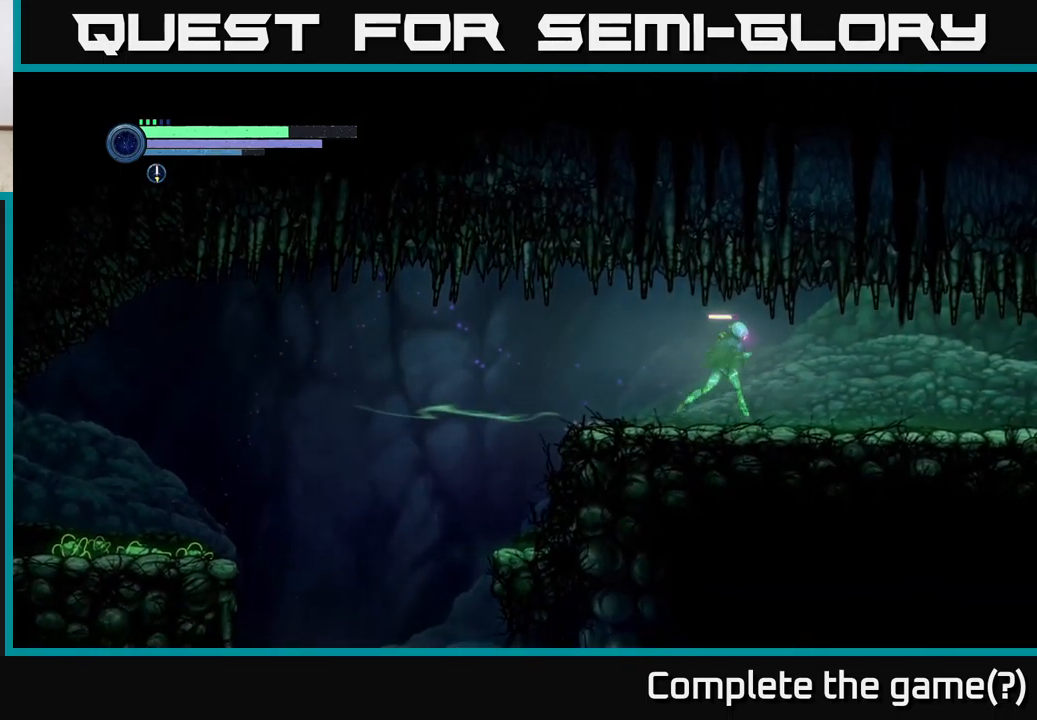
{"buttons": ["R2"], "left_stick": "right", "right_stick": "center", "events": []}
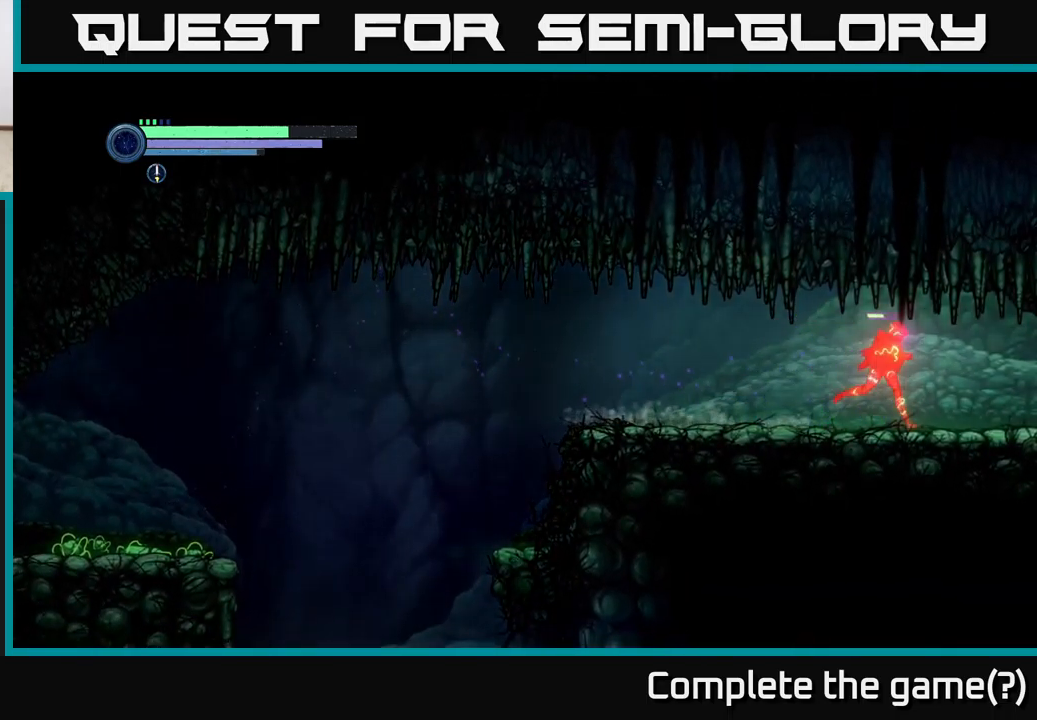
{"buttons": ["R2"], "left_stick": "right", "right_stick": "center", "events": []}
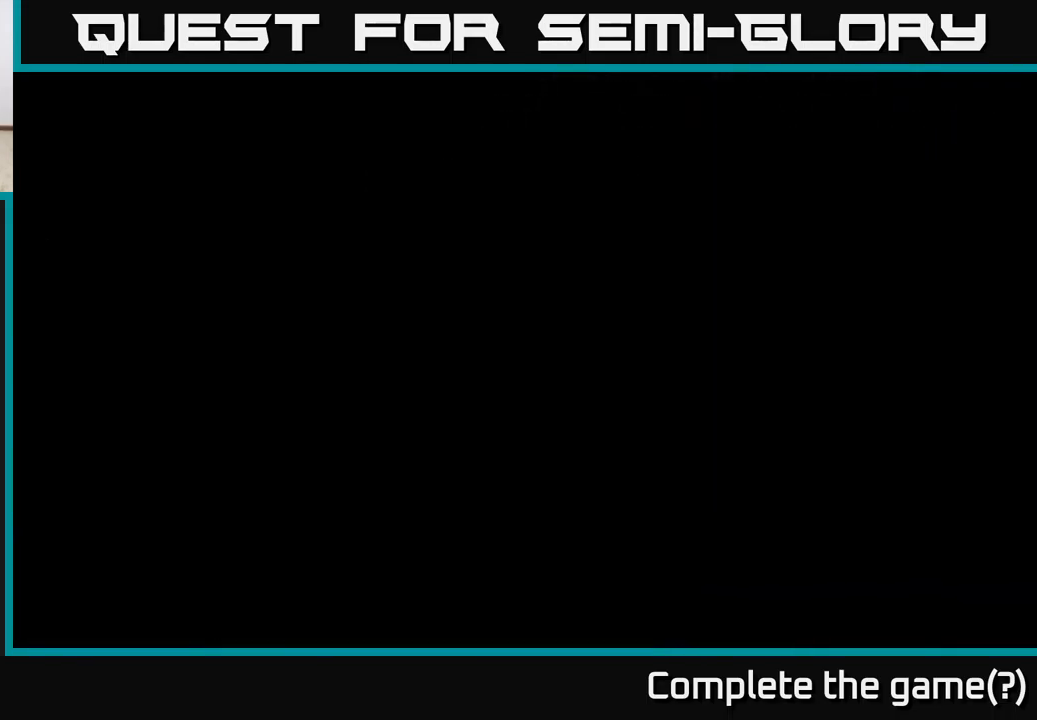
{"buttons": [], "left_stick": "right", "right_stick": "center", "events": [[484, "R2", "up"]]}
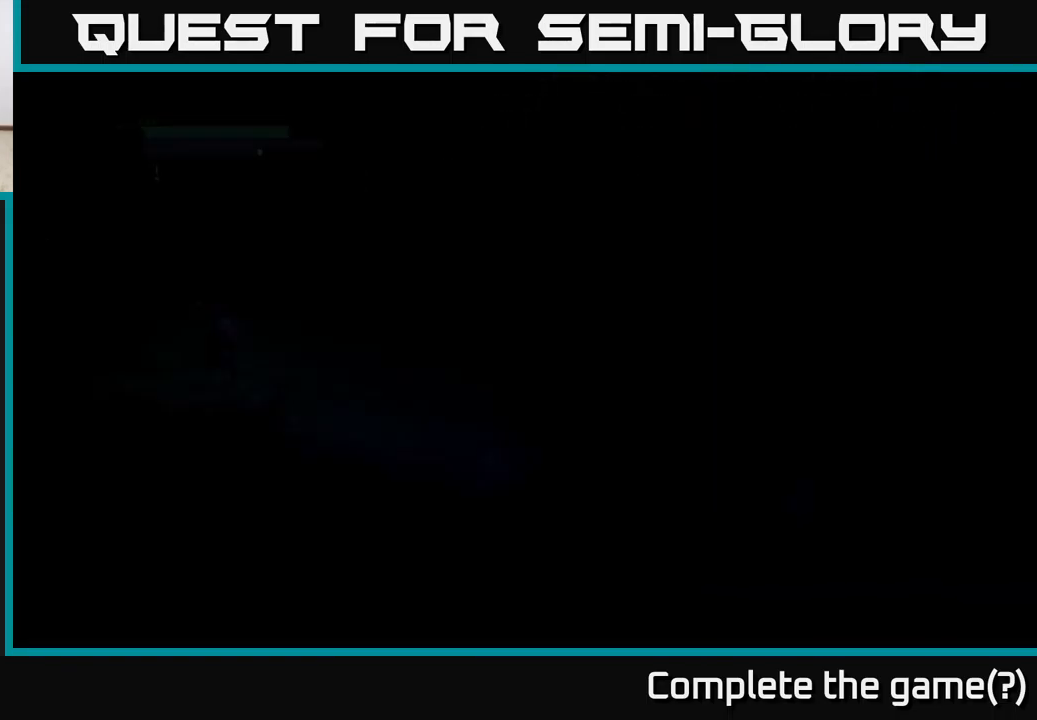
{"buttons": [], "left_stick": "right", "right_stick": "center", "events": []}
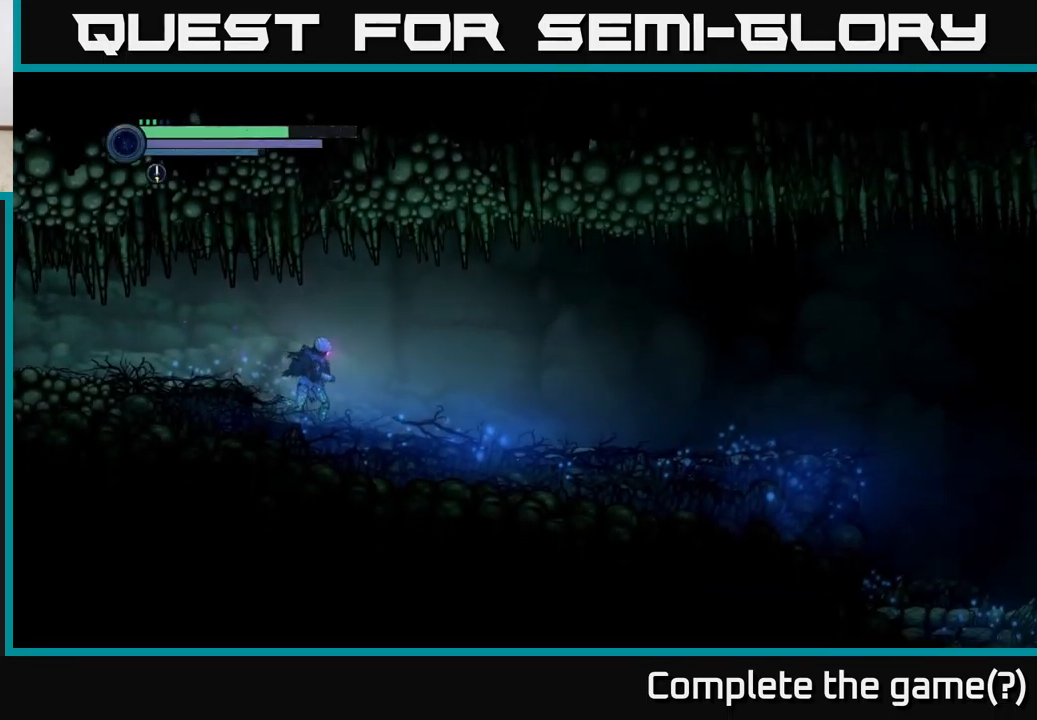
{"buttons": [], "left_stick": "right", "right_stick": "center", "events": []}
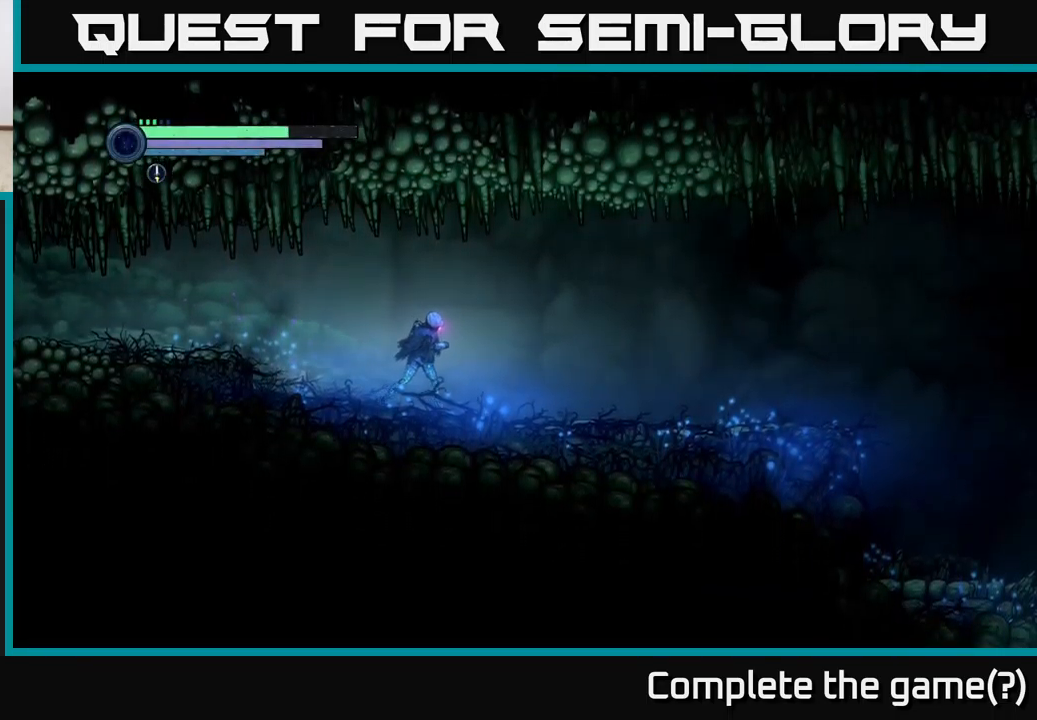
{"buttons": ["R1", "R2"], "left_stick": "right", "right_stick": "center", "events": [[150, "R2", "down"], [434, "R1", "down"]]}
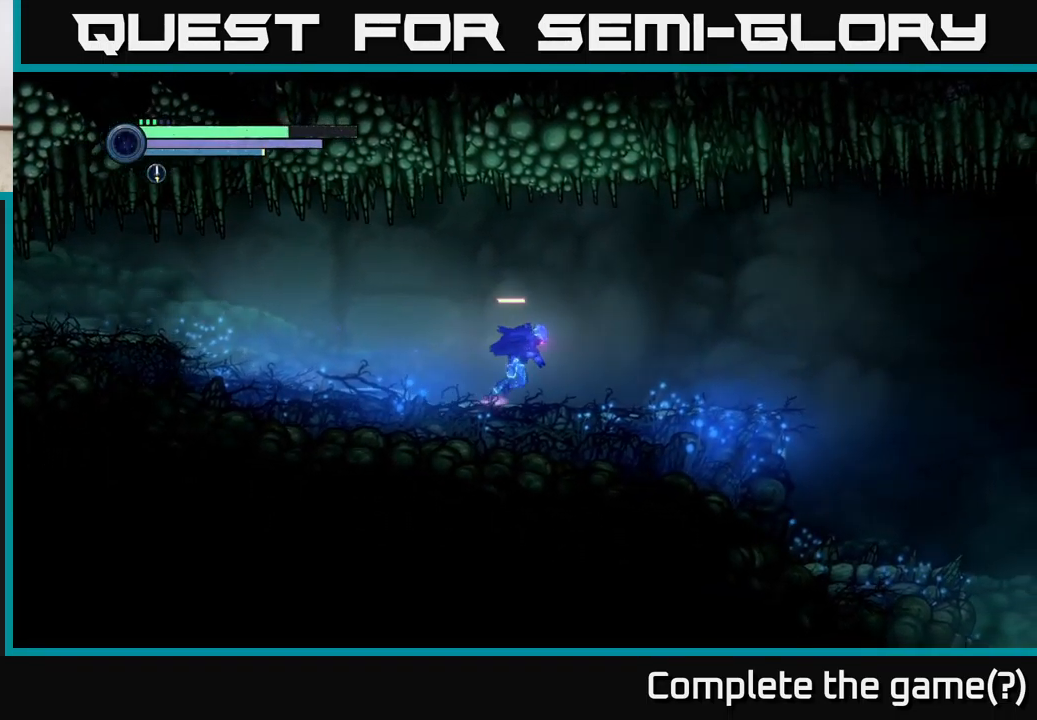
{"buttons": ["R2"], "left_stick": "right", "right_stick": "center", "events": [[150, "R1", "up"]]}
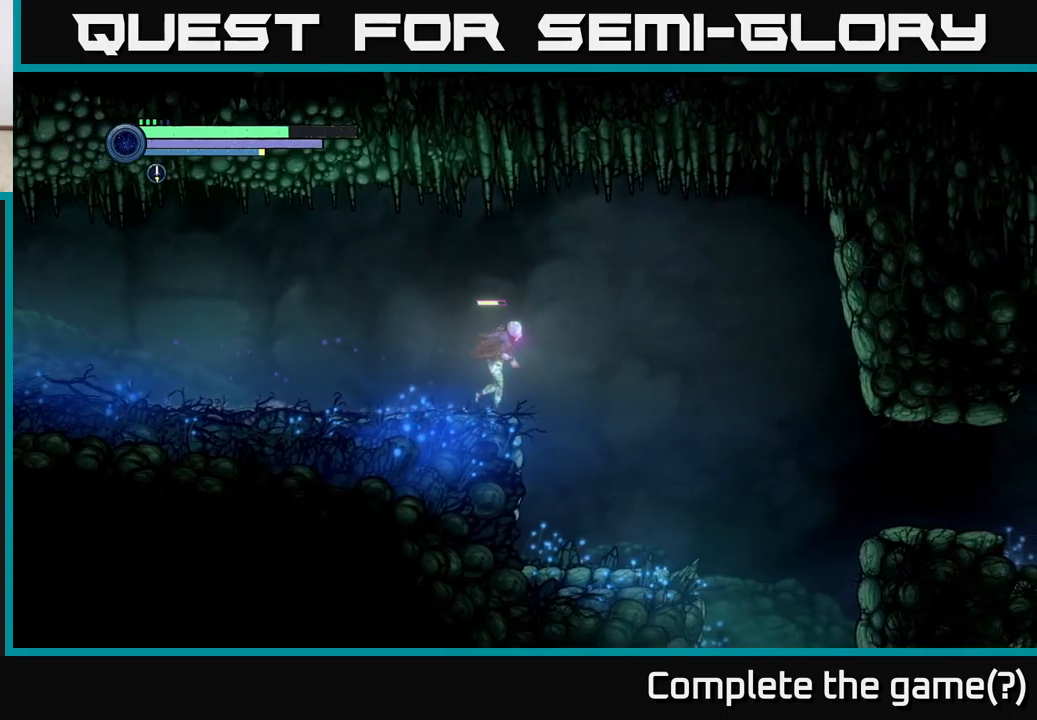
{"buttons": ["R2"], "left_stick": "right", "right_stick": "center", "events": []}
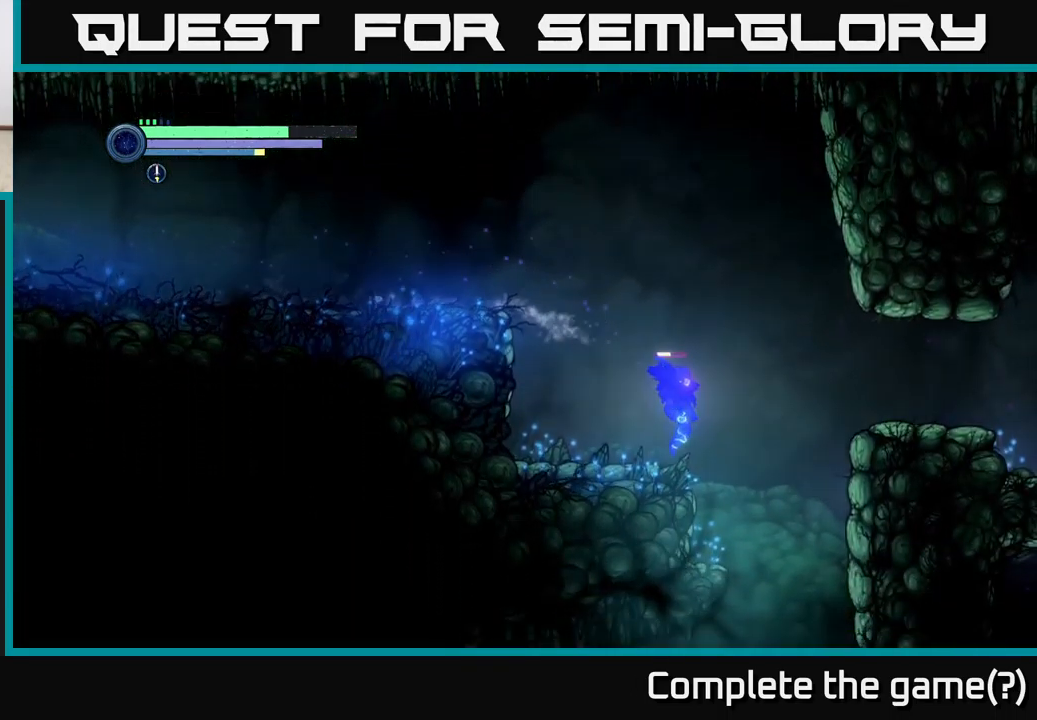
{"buttons": ["R2"], "left_stick": "right", "right_stick": "center", "events": [[150, "A", "down"], [300, "A", "up"]]}
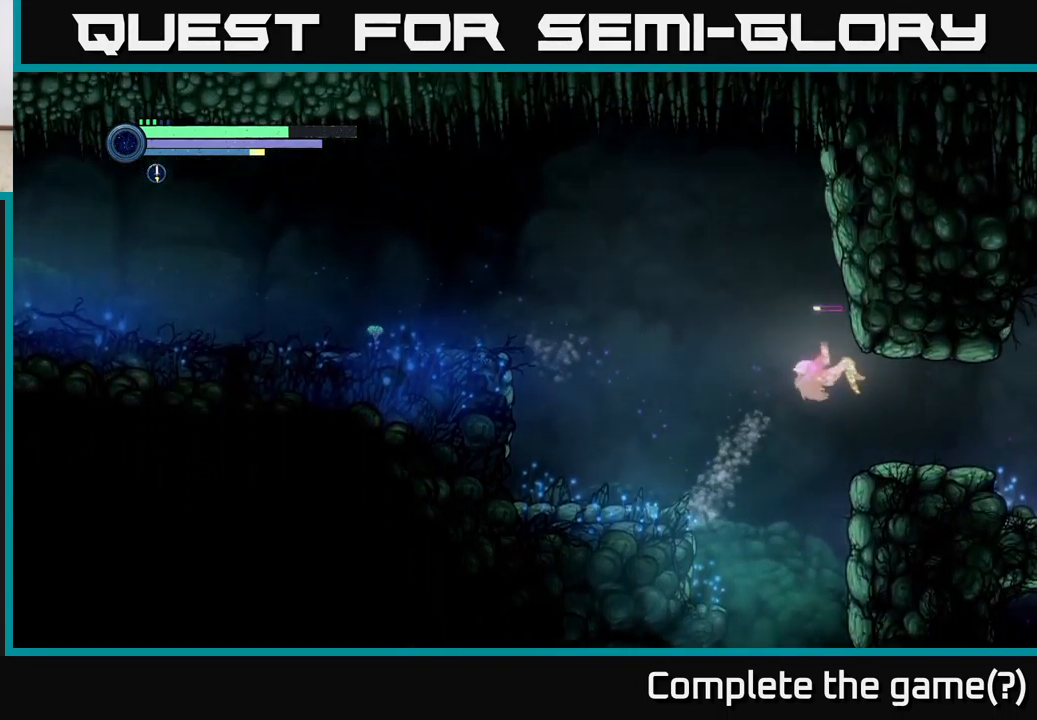
{"buttons": ["R2"], "left_stick": "right", "right_stick": "center", "events": [[267, "R1", "down"], [433, "R1", "up"]]}
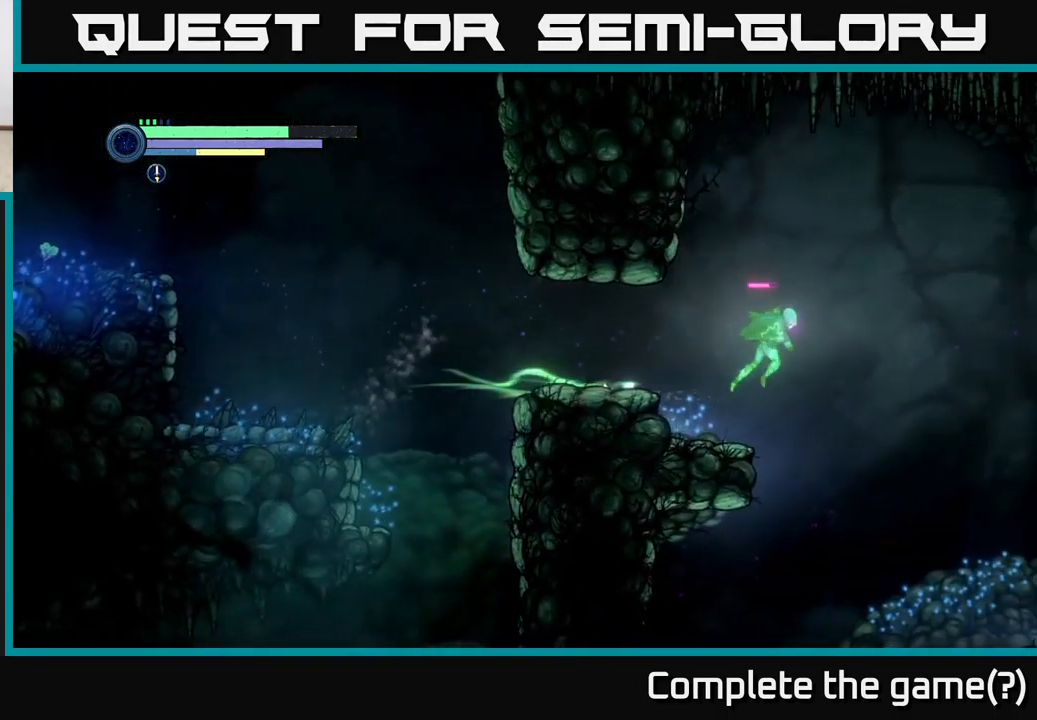
{"buttons": ["R2"], "left_stick": "right", "right_stick": "center", "events": []}
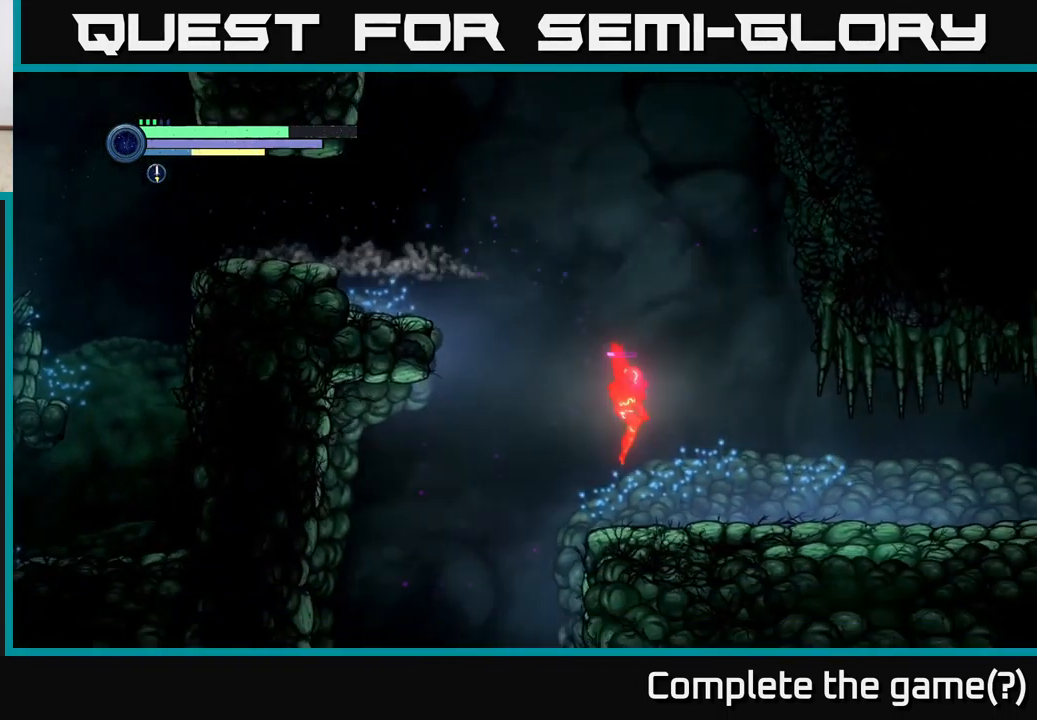
{"buttons": ["R2"], "left_stick": "right", "right_stick": "center", "events": [[150, "A", "down"], [200, "A", "up"]]}
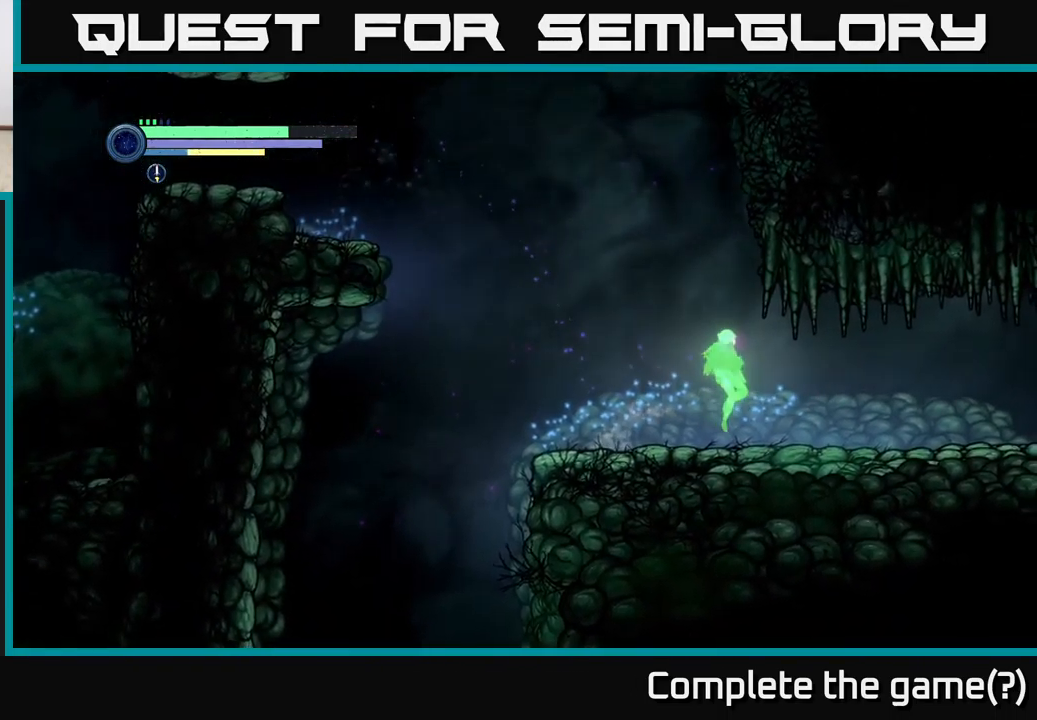
{"buttons": ["R2"], "left_stick": "right", "right_stick": "center", "events": []}
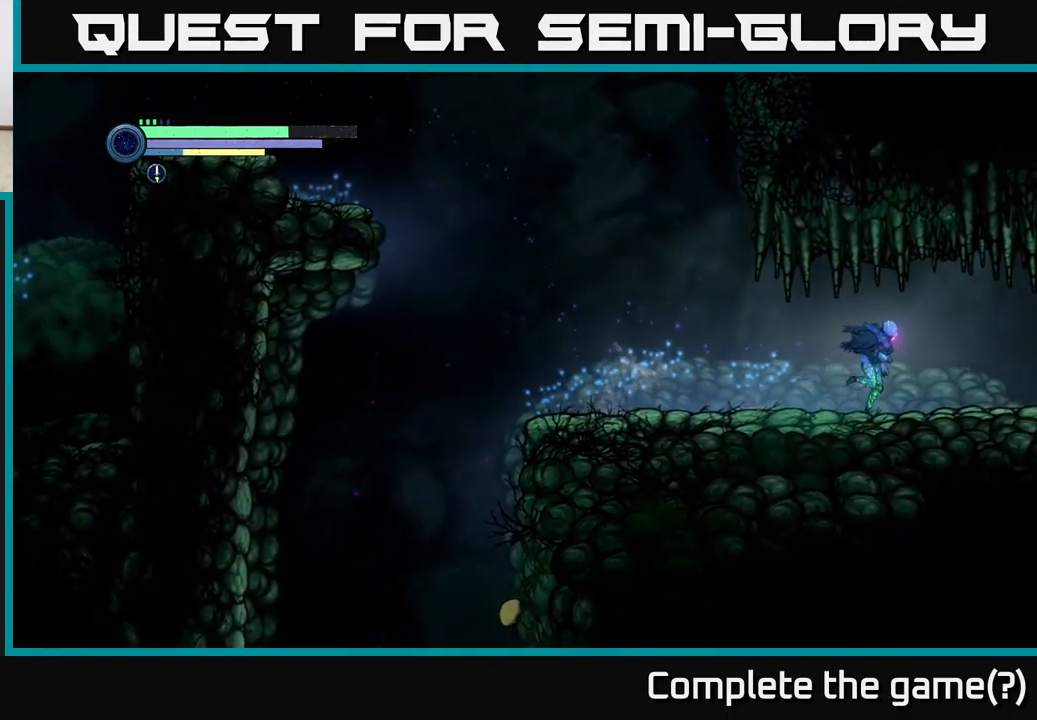
{"buttons": ["R2"], "left_stick": "right", "right_stick": "center", "events": []}